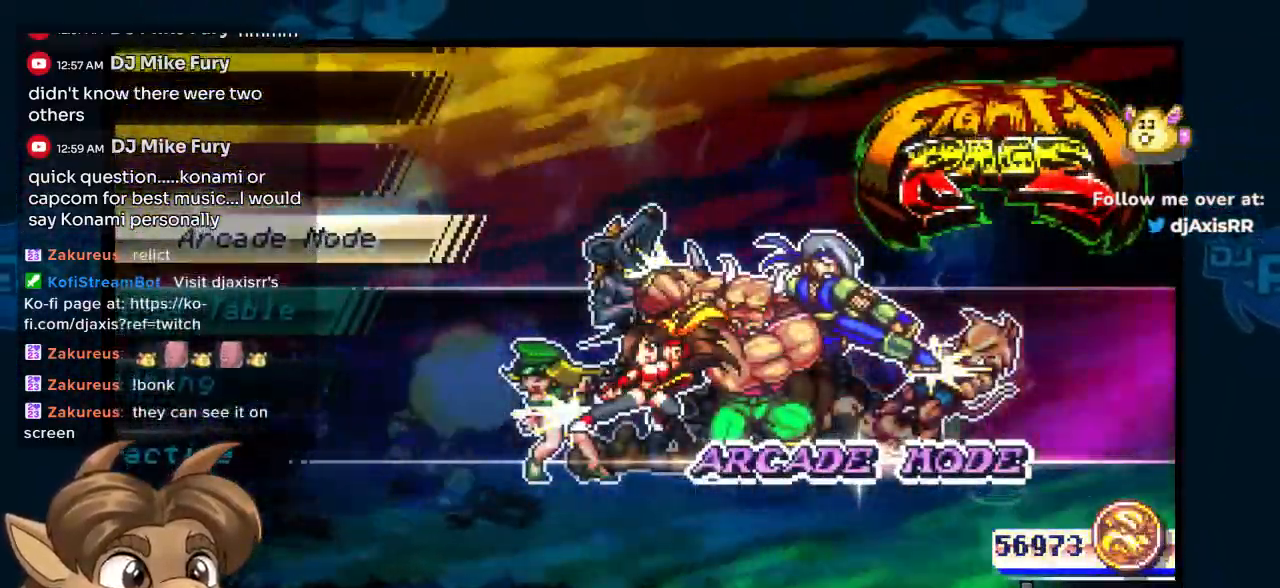
Gameplay with a controller (Nintendo layout); each line is a JSON object with the inputs held at the frame after it (dt_ms = milliseconds from this image to that frame). "events" lists button and stick changes between this image and that frame as [ms after this image, input, new state], when the widget could be followed in between. Not read: L1 L2 L3 R2 R3.
{"dt_ms": 1000, "buttons": [], "left_stick": "center", "right_stick": "center"}
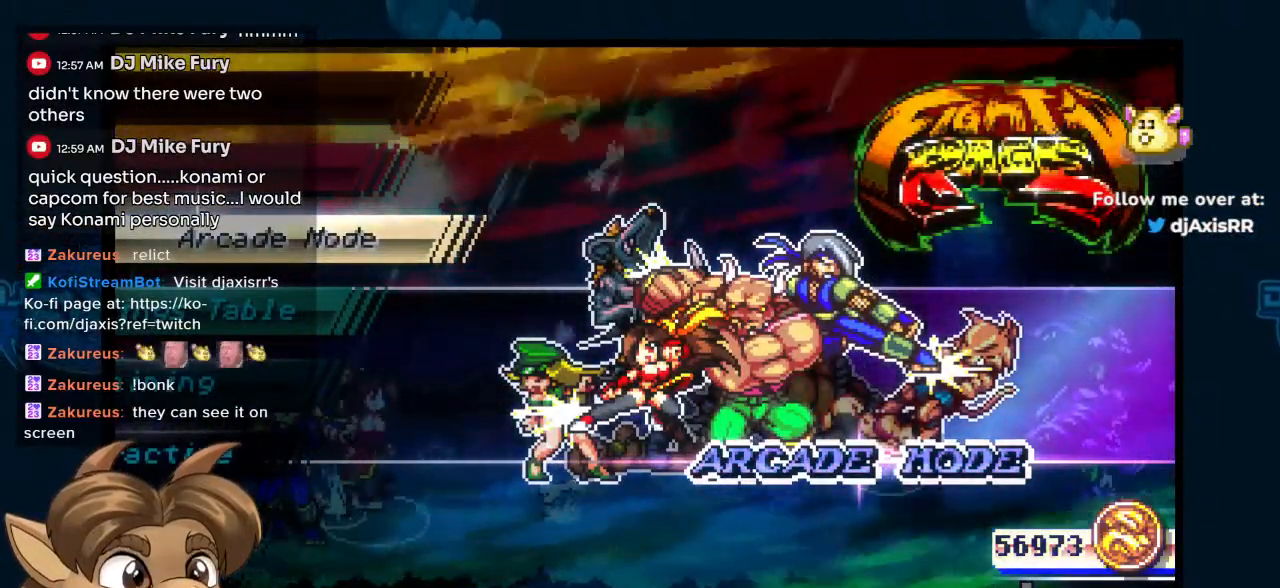
{"dt_ms": 500, "buttons": [], "left_stick": "center", "right_stick": "center", "events": []}
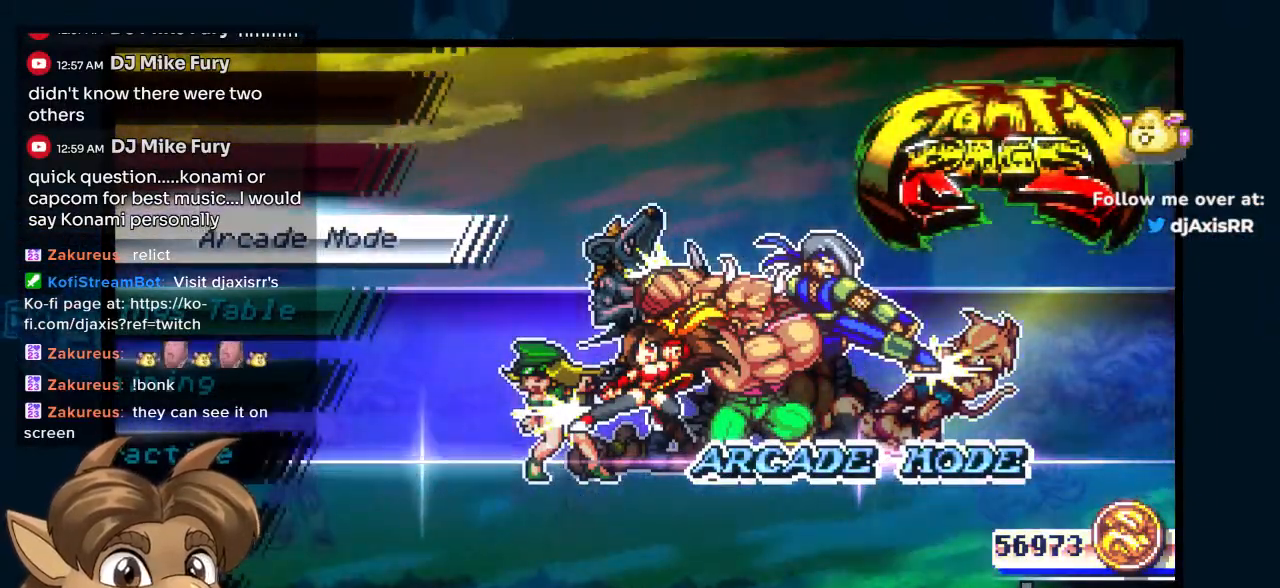
{"dt_ms": 500, "buttons": [], "left_stick": "center", "right_stick": "center", "events": []}
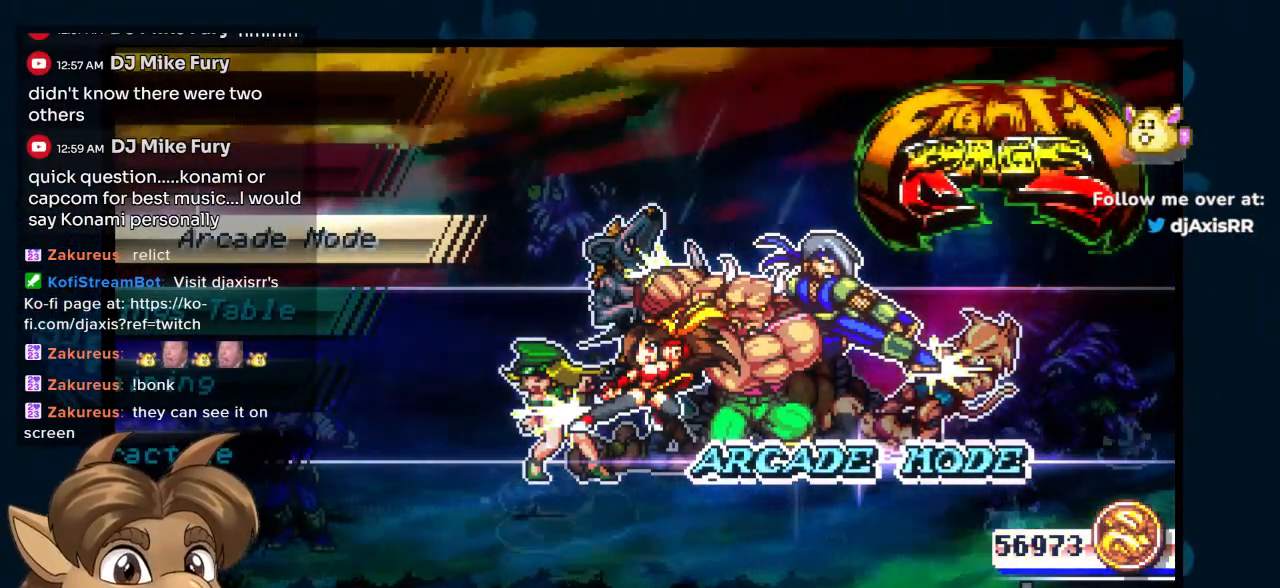
{"dt_ms": 500, "buttons": [], "left_stick": "center", "right_stick": "center", "events": []}
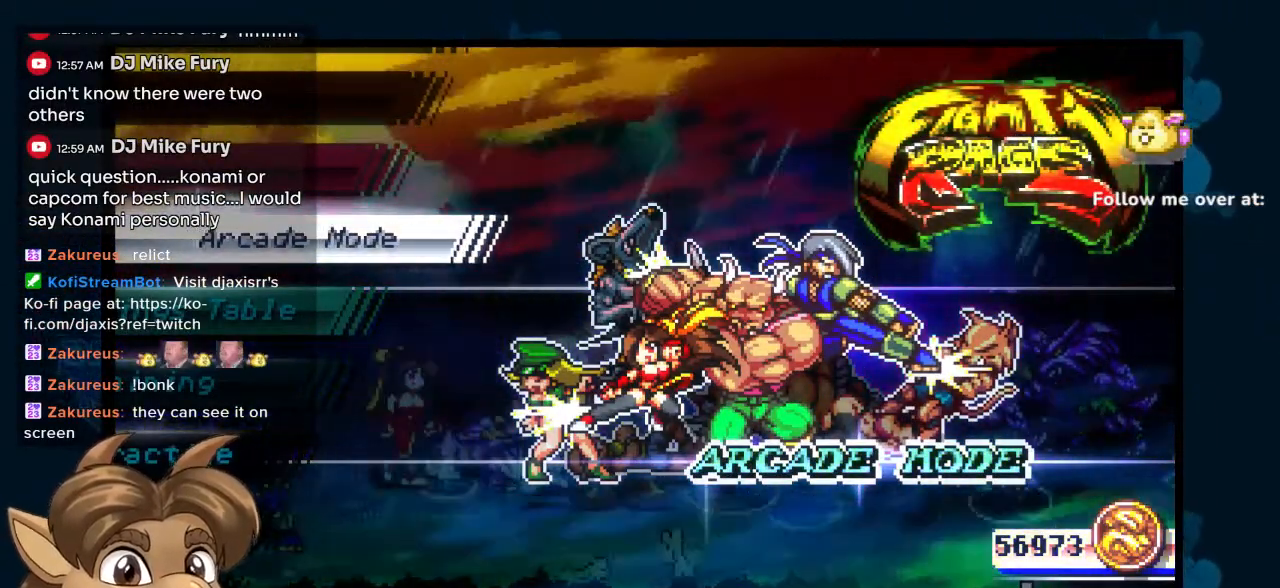
{"dt_ms": 500, "buttons": [], "left_stick": "center", "right_stick": "center"}
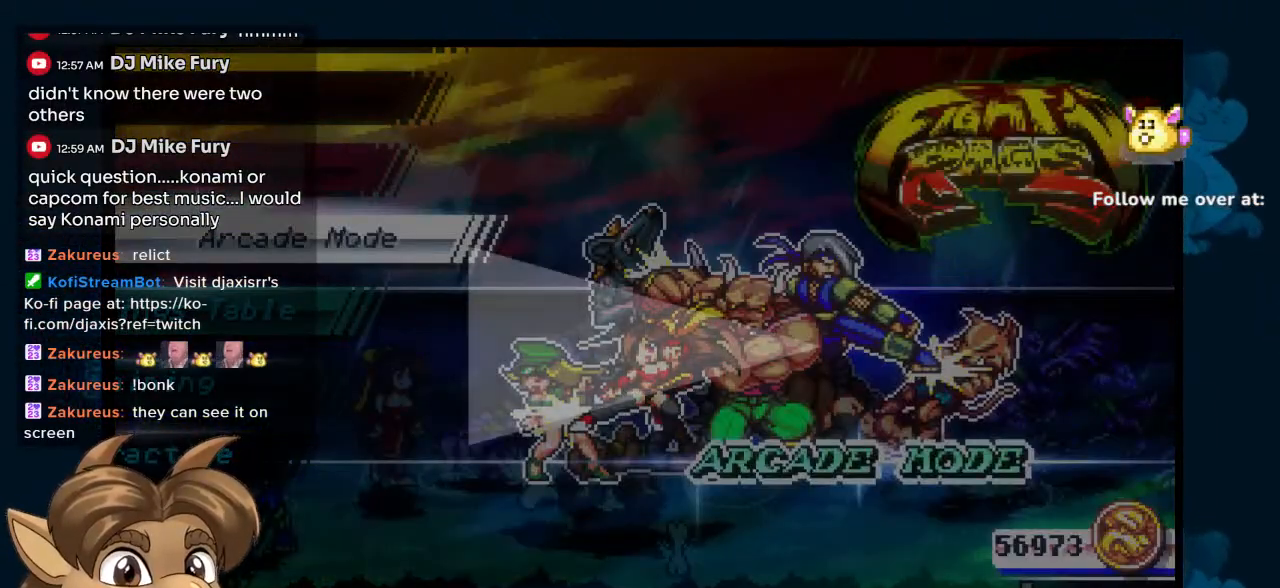
{"dt_ms": 500, "buttons": ["Y"], "left_stick": "center", "right_stick": "center", "events": [[317, "Y", "down"]]}
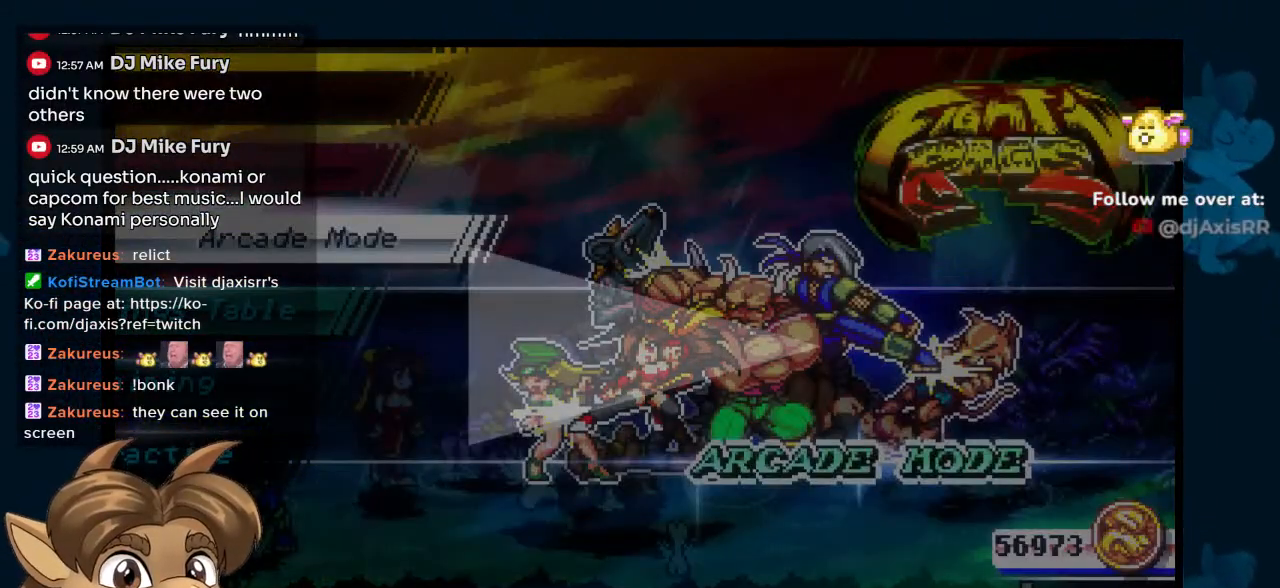
{"dt_ms": 500, "buttons": ["Y"], "left_stick": "center", "right_stick": "center", "events": []}
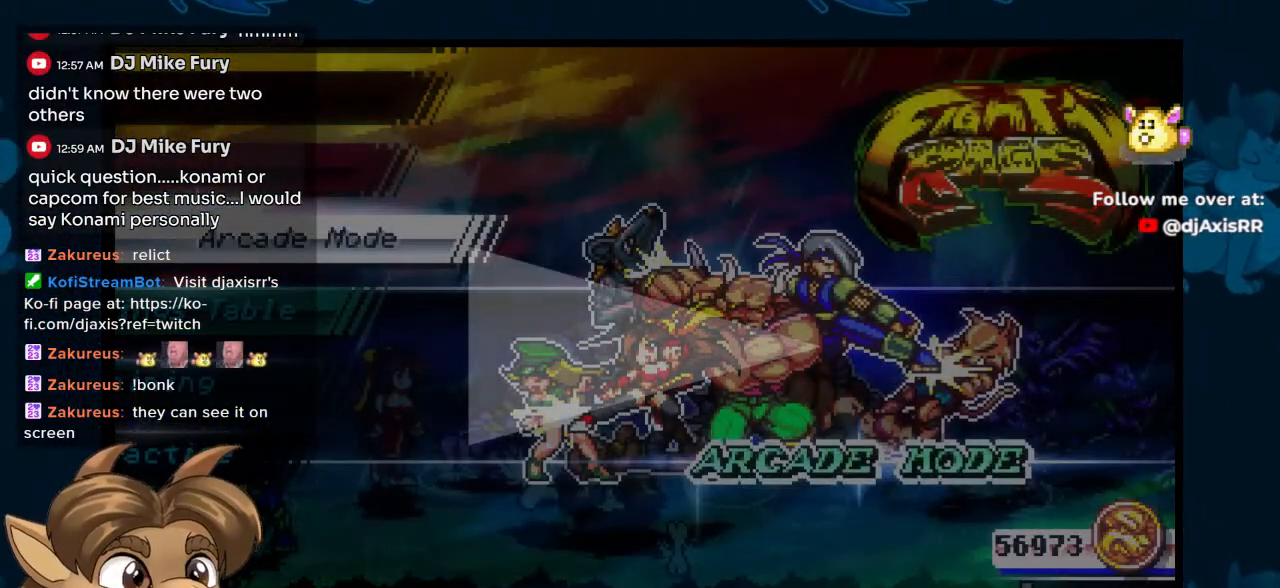
{"dt_ms": 500, "buttons": [], "left_stick": "center", "right_stick": "center", "events": [[33, "Y", "up"]]}
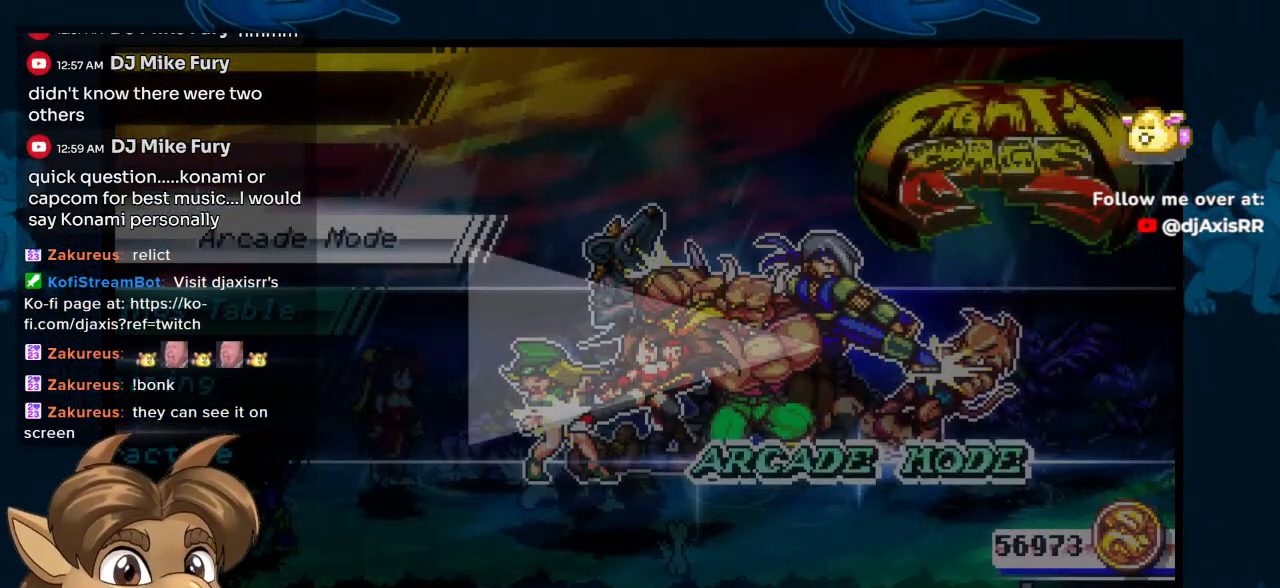
{"dt_ms": 500, "buttons": [], "left_stick": "center", "right_stick": "center", "events": []}
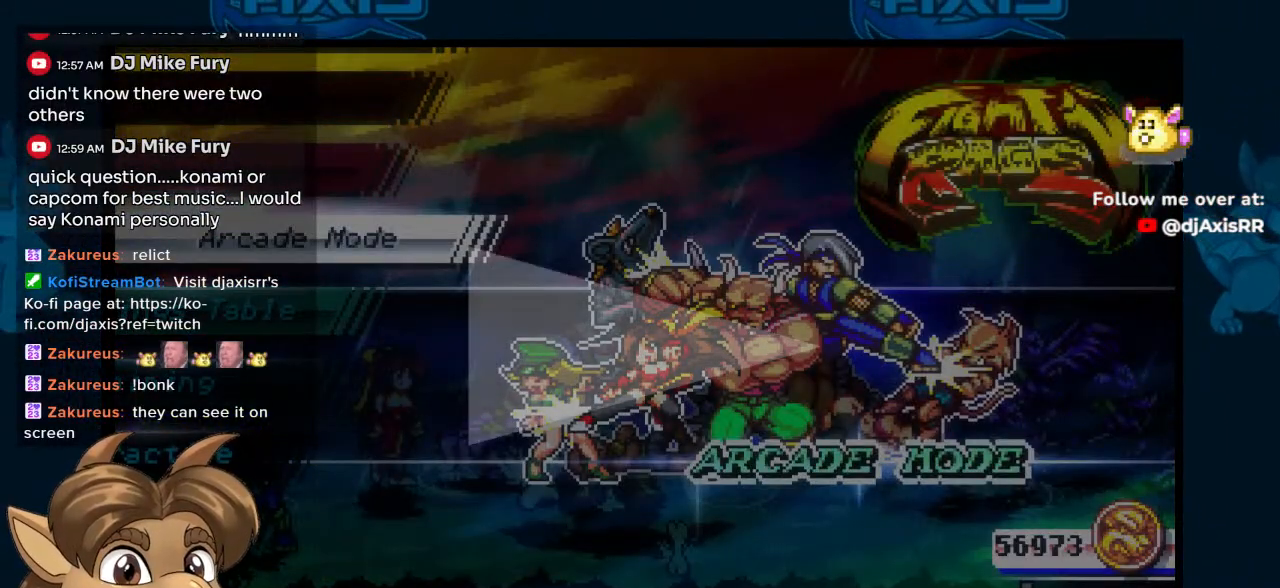
{"dt_ms": 500, "buttons": [], "left_stick": "center", "right_stick": "center", "events": []}
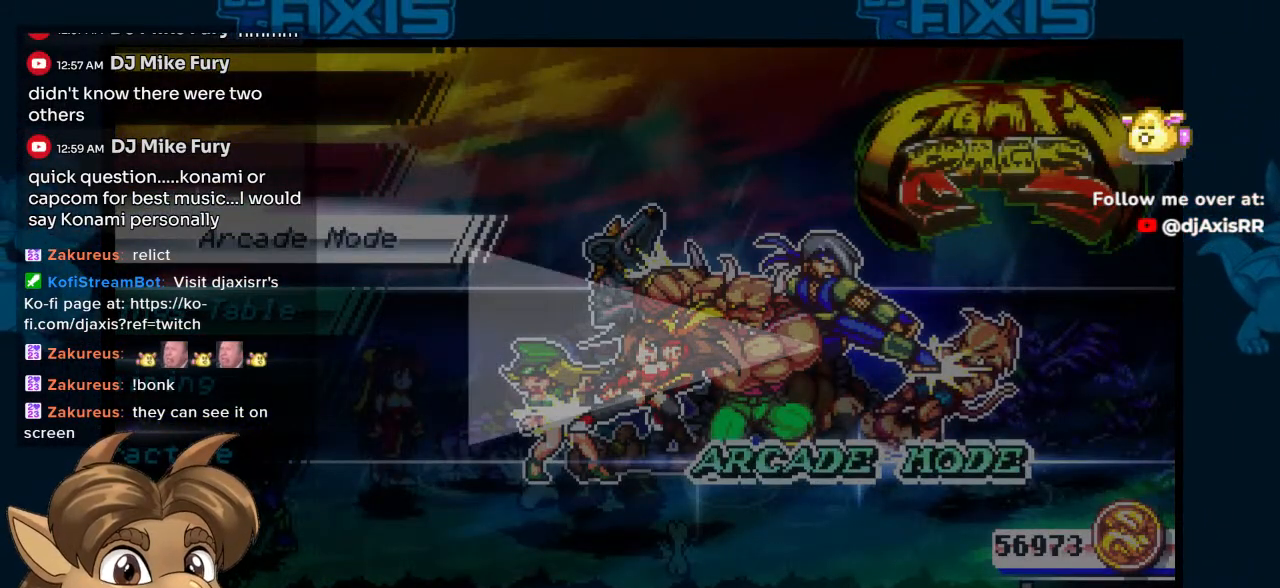
{"dt_ms": 500, "buttons": [], "left_stick": "center", "right_stick": "center", "events": []}
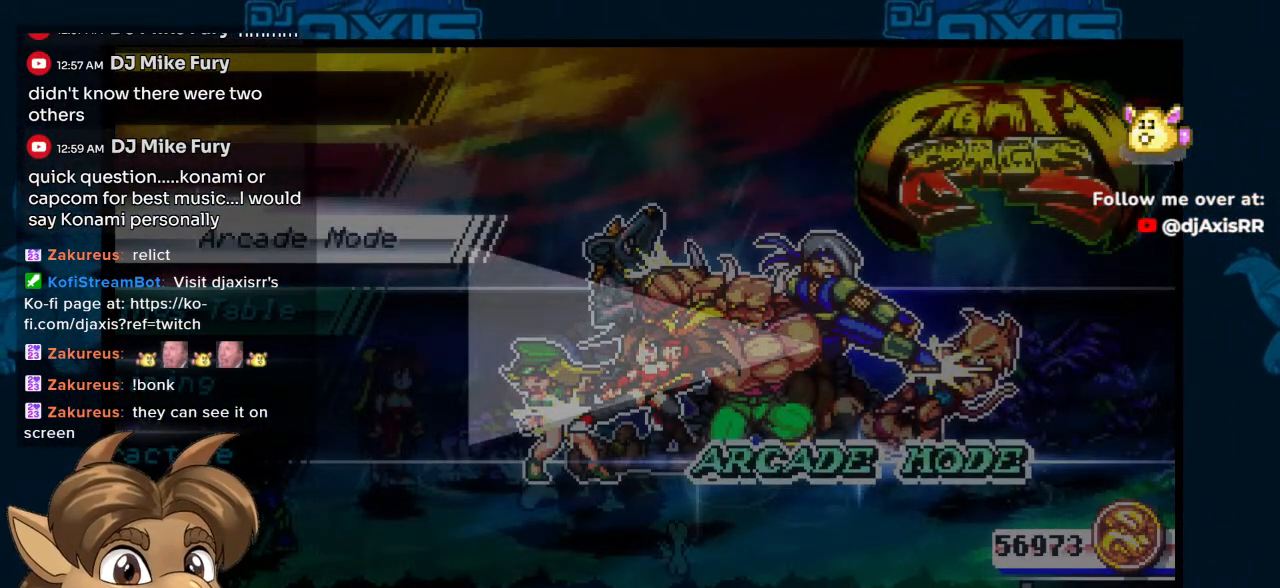
{"dt_ms": 500, "buttons": [], "left_stick": "center", "right_stick": "center", "events": []}
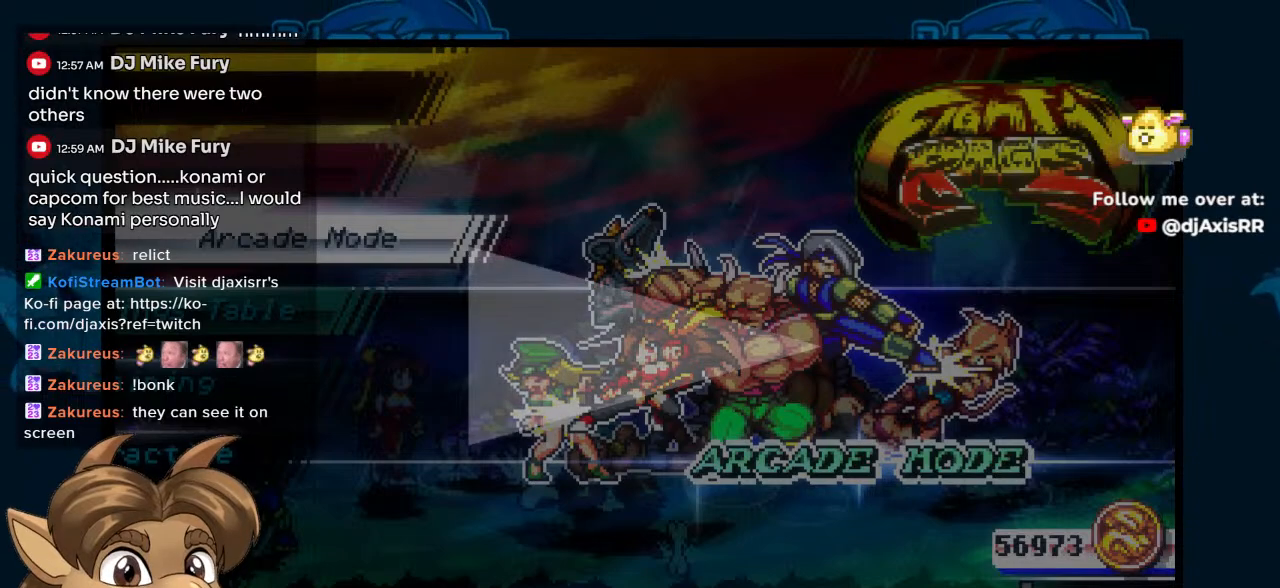
{"dt_ms": 500, "buttons": [], "left_stick": "center", "right_stick": "center", "events": []}
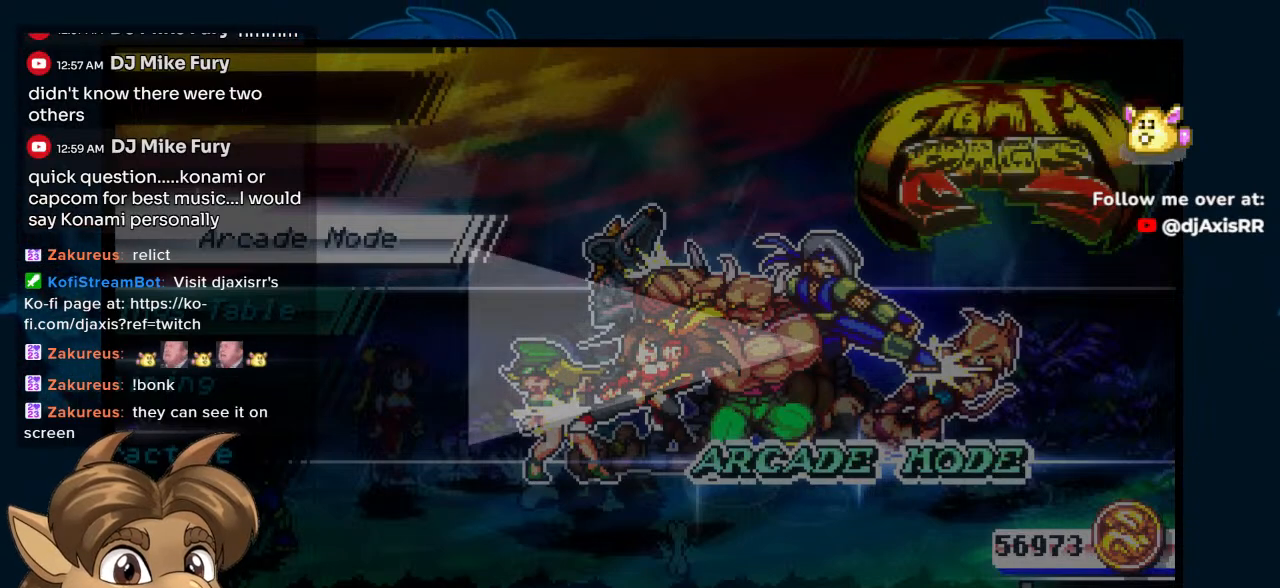
{"dt_ms": 500, "buttons": [], "left_stick": "center", "right_stick": "center", "events": []}
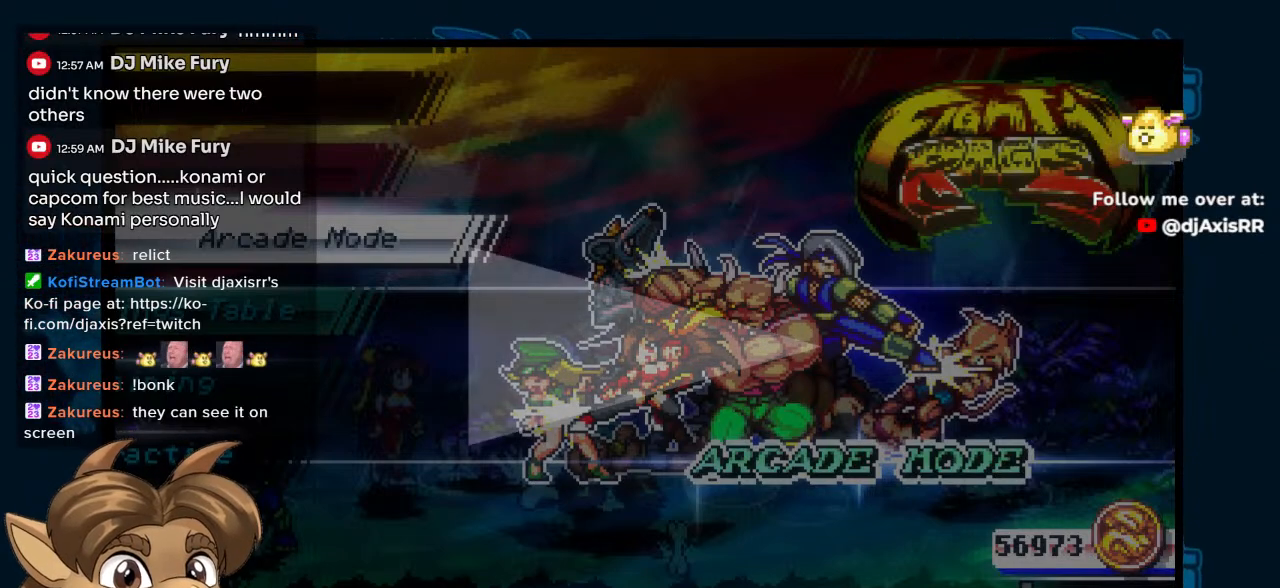
{"dt_ms": 500, "buttons": ["R1"], "left_stick": "center", "right_stick": "center", "events": [[500, "R1", "down"]]}
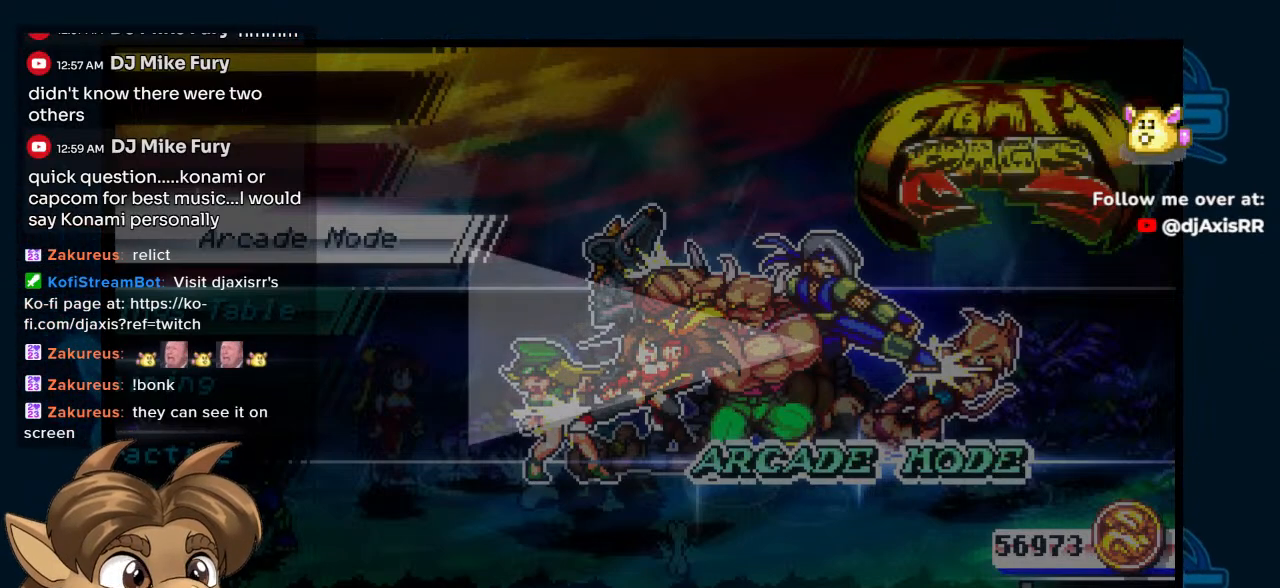
{"dt_ms": 500, "buttons": [], "left_stick": "center", "right_stick": "center", "events": [[100, "R1", "up"]]}
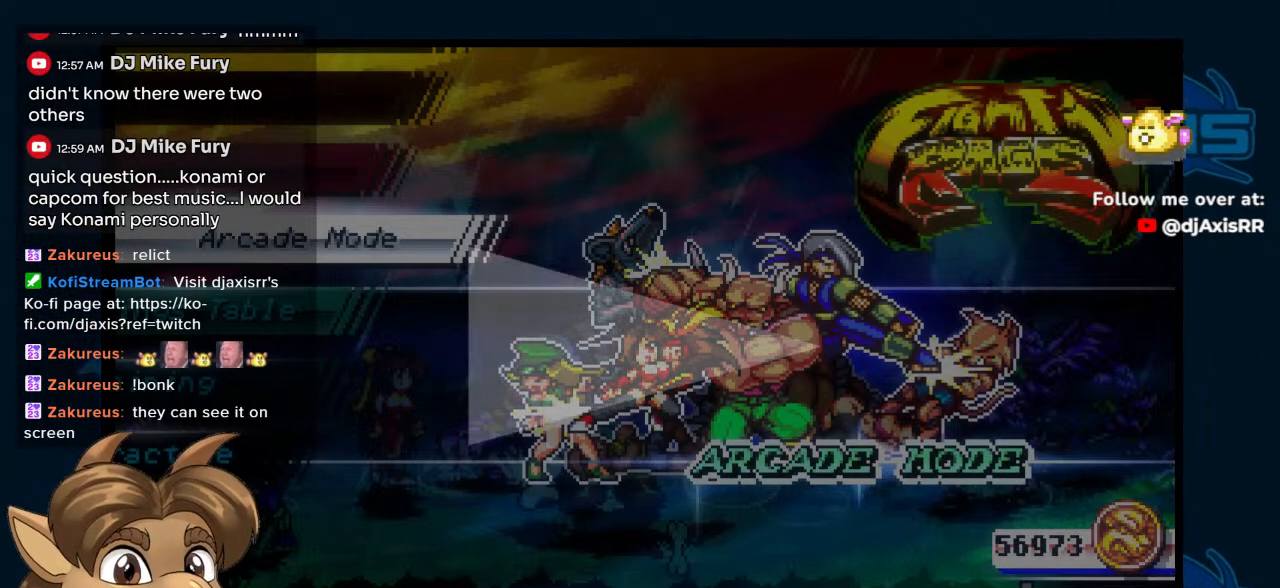
{"dt_ms": 500, "buttons": ["Y"], "left_stick": "center", "right_stick": "center", "events": [[467, "Y", "down"]]}
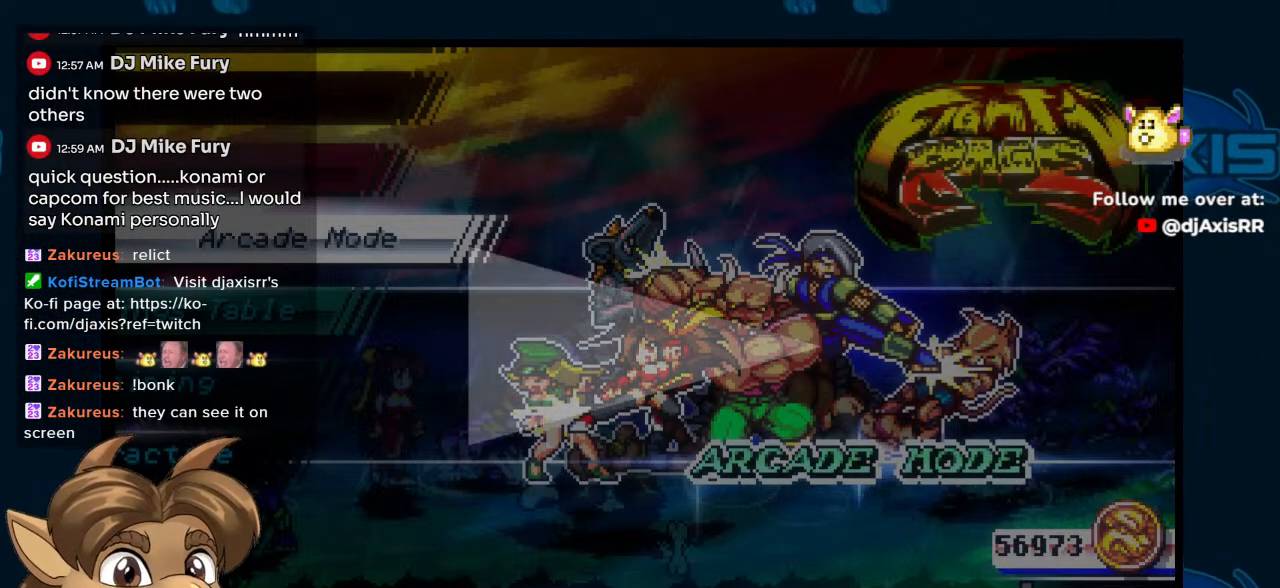
{"dt_ms": 500, "buttons": ["Y"], "left_stick": "center", "right_stick": "center", "events": []}
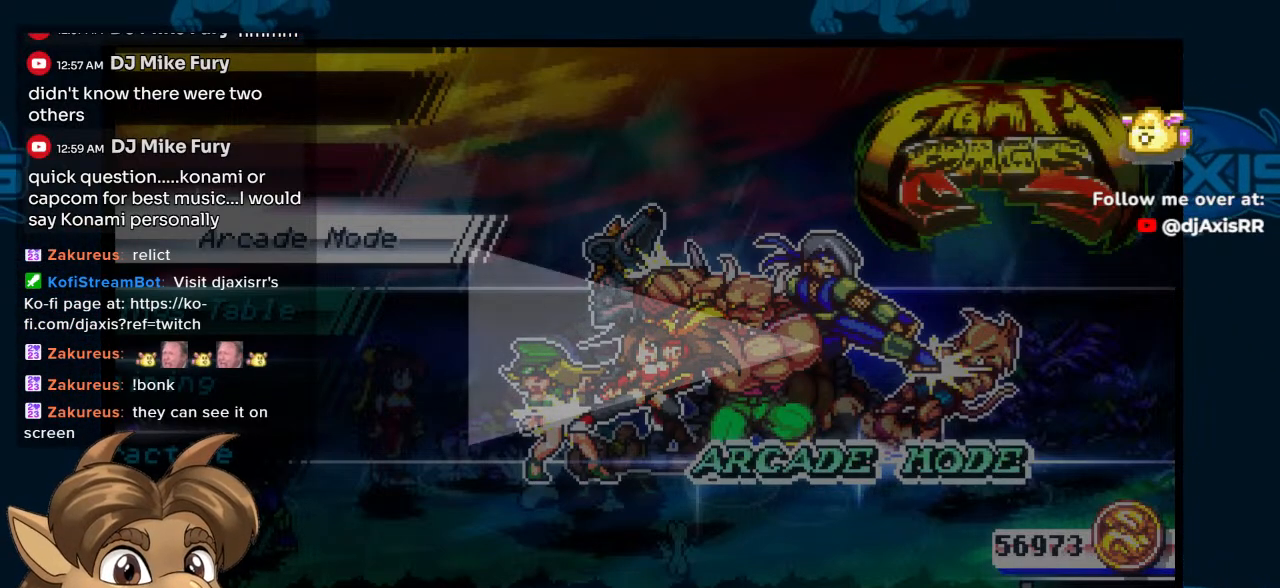
{"dt_ms": 500, "buttons": [], "left_stick": "center", "right_stick": "center", "events": [[317, "Y", "up"]]}